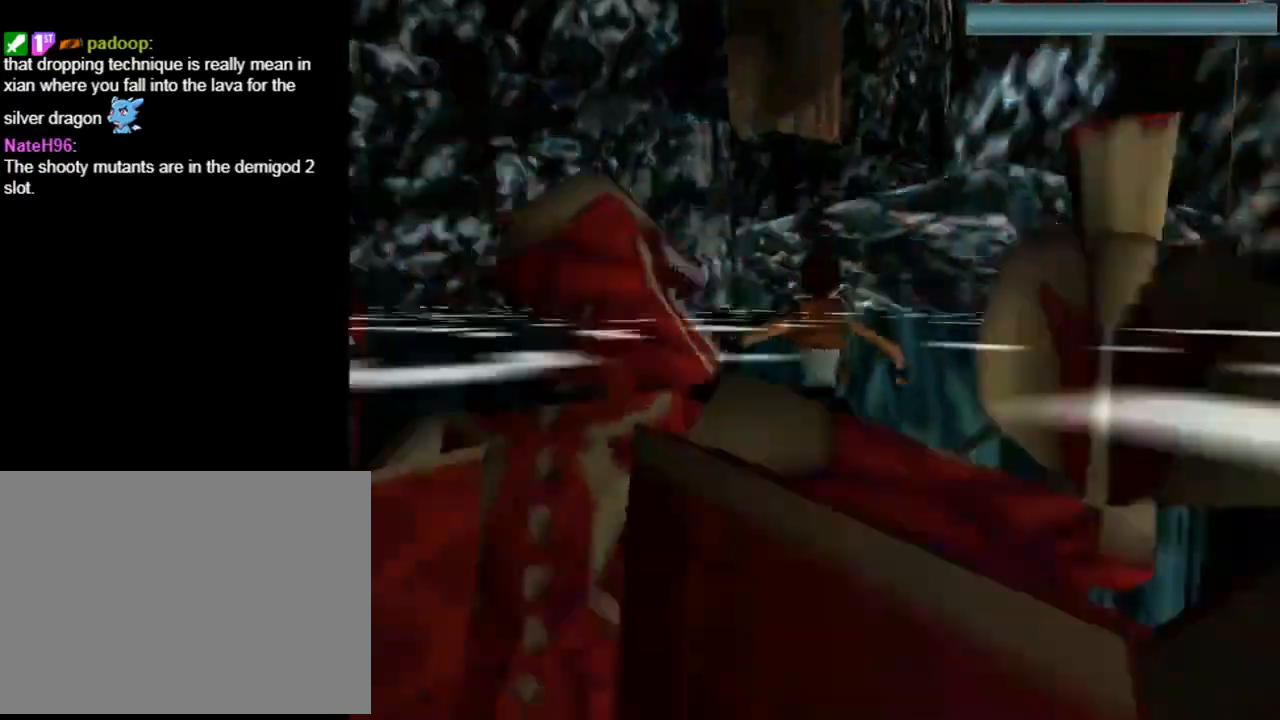
Gameplay with a controller (PlayStation layout); each line is a JSON object with the inputs held at the frame after it. "events" lists button and stick changes between this image and that frame as [ms after this image, input, new state], when the widget could be followed in between. Not read: R1 right_stick.
{"buttons": ["CROSS", "DPAD_UP"], "left_stick": "center", "events": [[100, "DPAD_RIGHT", "up"]]}
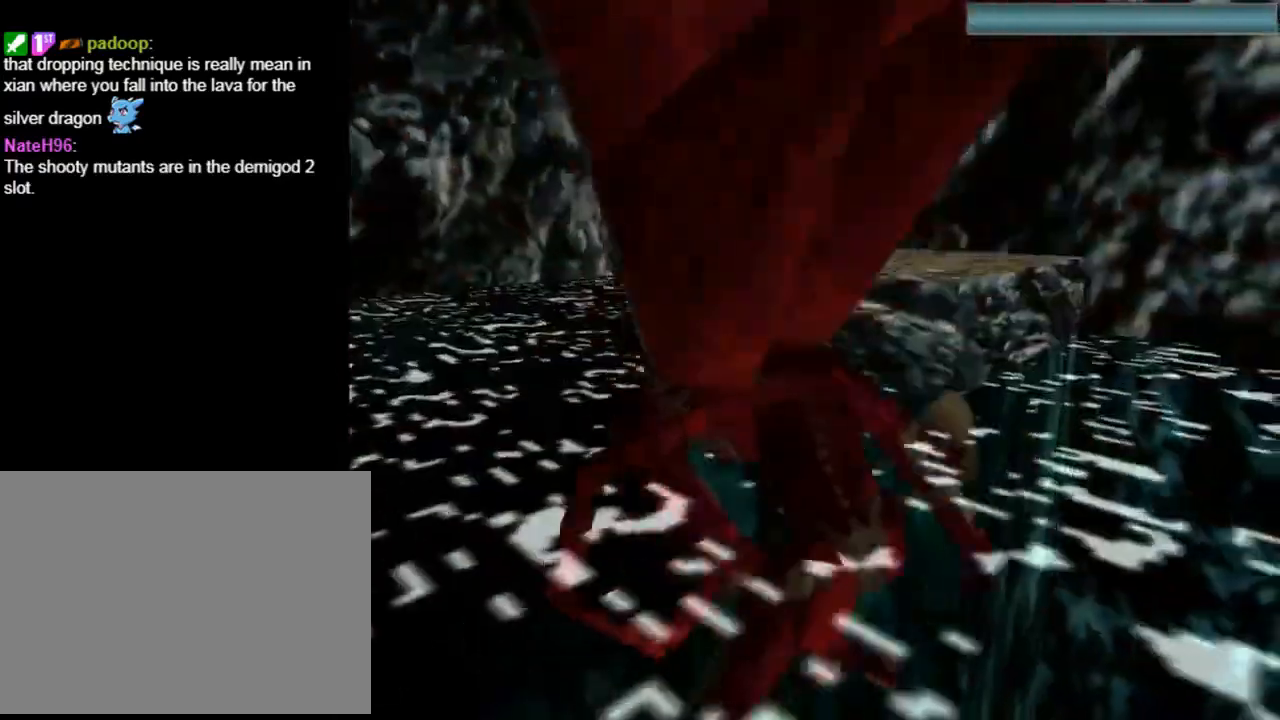
{"buttons": ["CROSS", "DPAD_UP", "DPAD_RIGHT"], "left_stick": "center", "events": [[333, "DPAD_RIGHT", "down"]]}
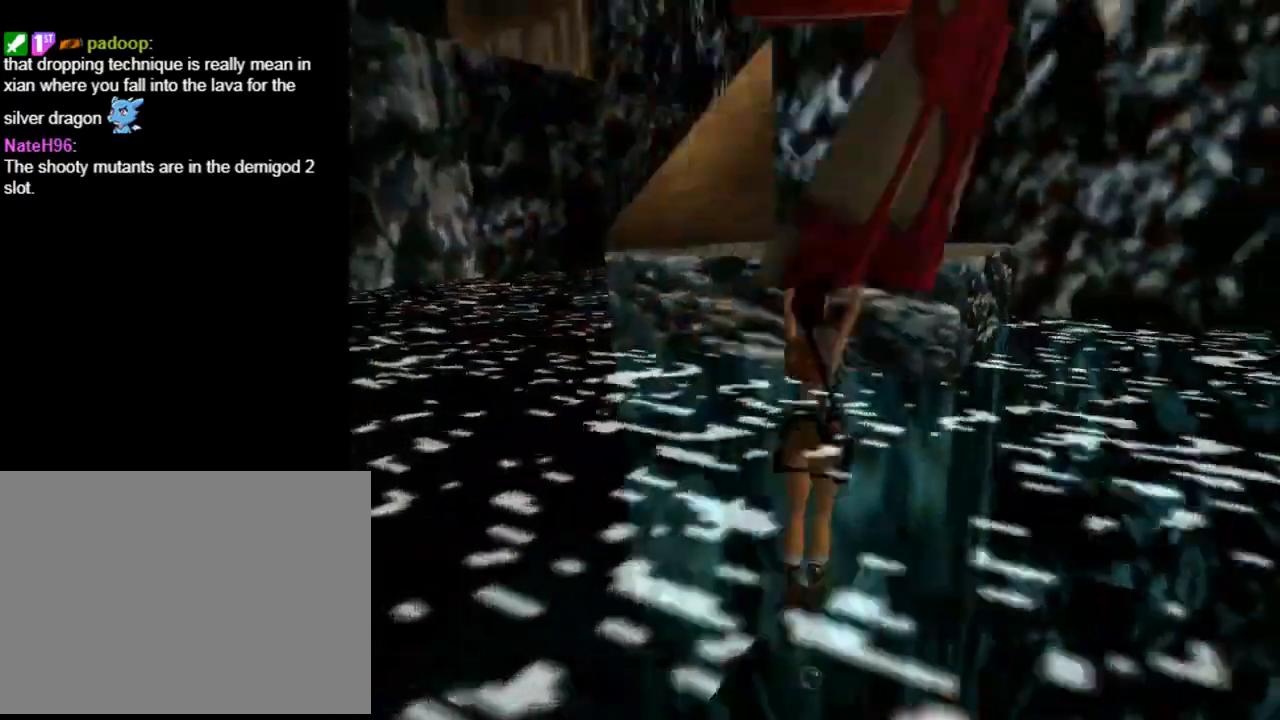
{"buttons": ["CROSS"], "left_stick": "center", "events": [[100, "DPAD_RIGHT", "up"], [500, "DPAD_UP", "up"]]}
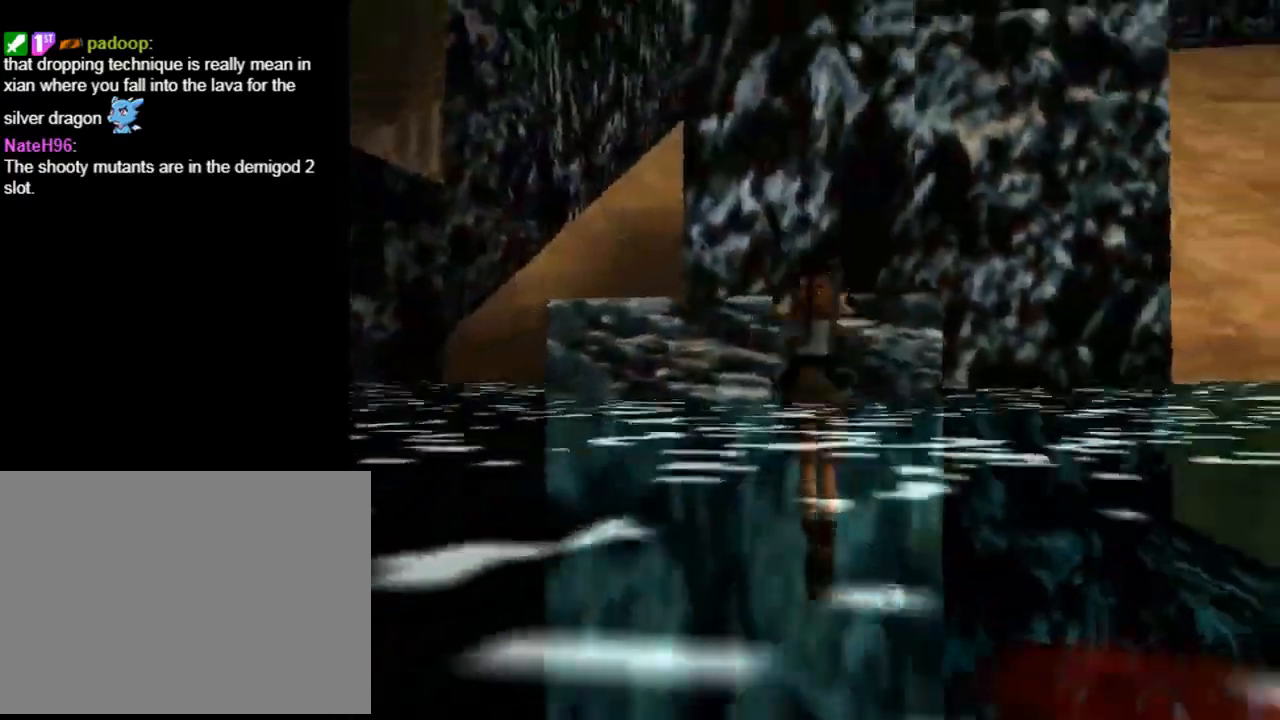
{"buttons": ["TRIANGLE"], "left_stick": "center", "events": [[33, "CROSS", "up"], [167, "TRIANGLE", "down"]]}
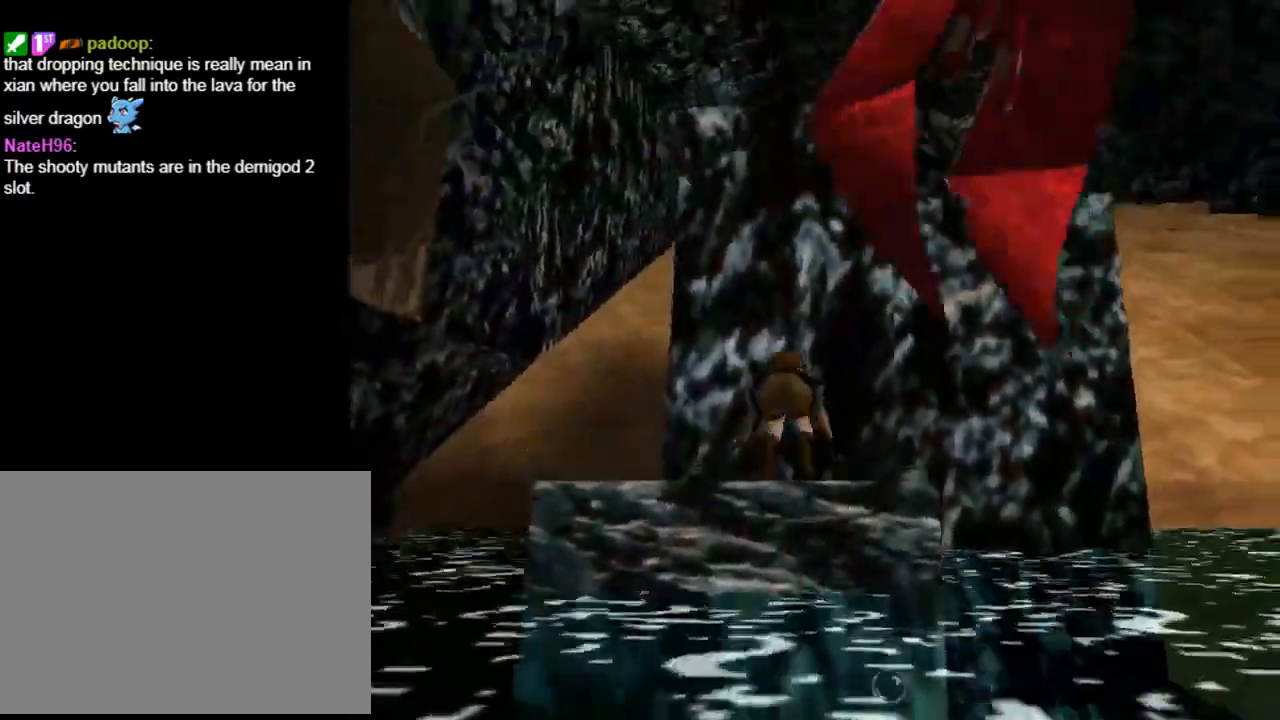
{"buttons": [], "left_stick": "center", "events": [[233, "TRIANGLE", "up"], [300, "DPAD_RIGHT", "down"], [467, "DPAD_RIGHT", "up"]]}
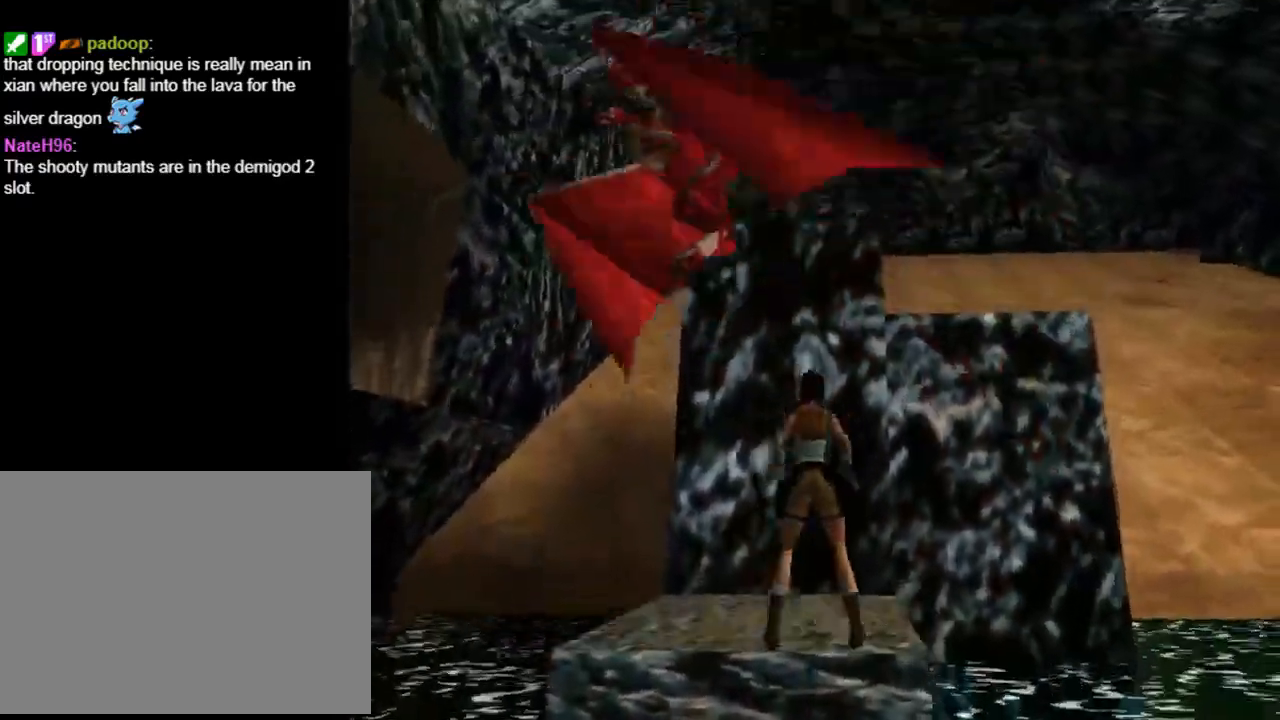
{"buttons": ["DPAD_LEFT"], "left_stick": "center", "events": [[67, "DPAD_LEFT", "down"]]}
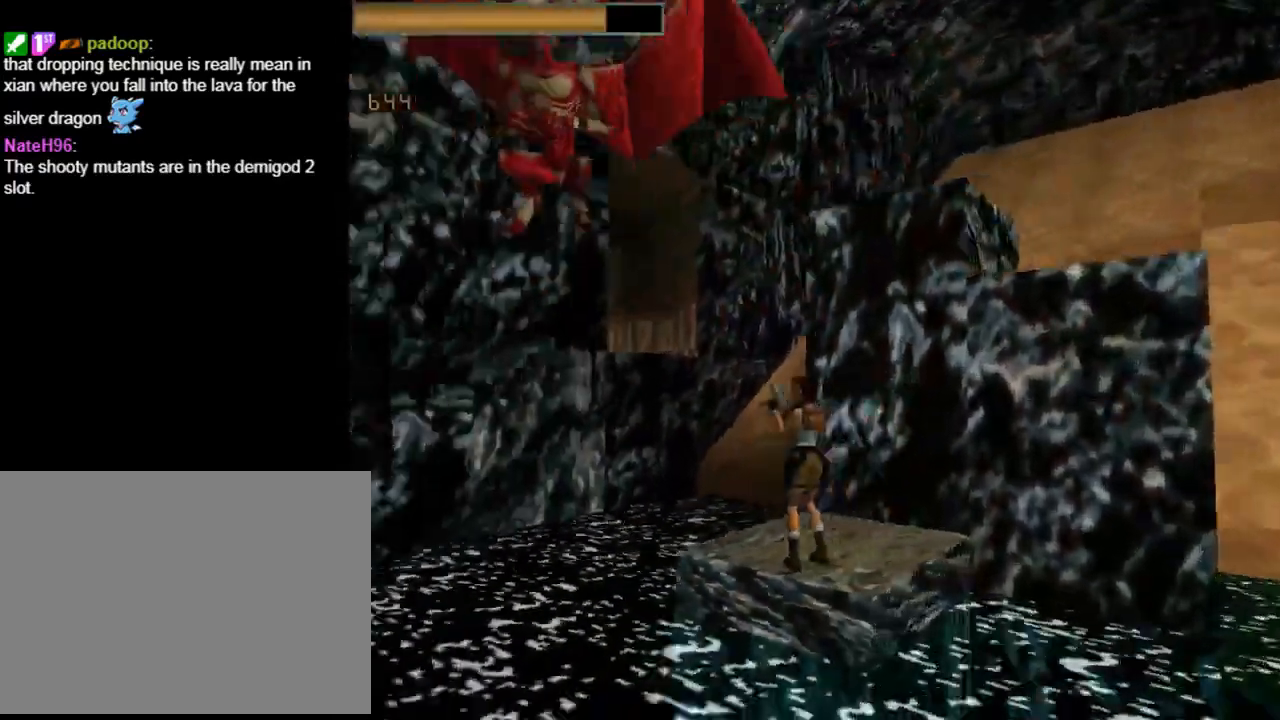
{"buttons": ["CROSS", "DPAD_LEFT"], "left_stick": "center", "events": [[400, "CROSS", "down"]]}
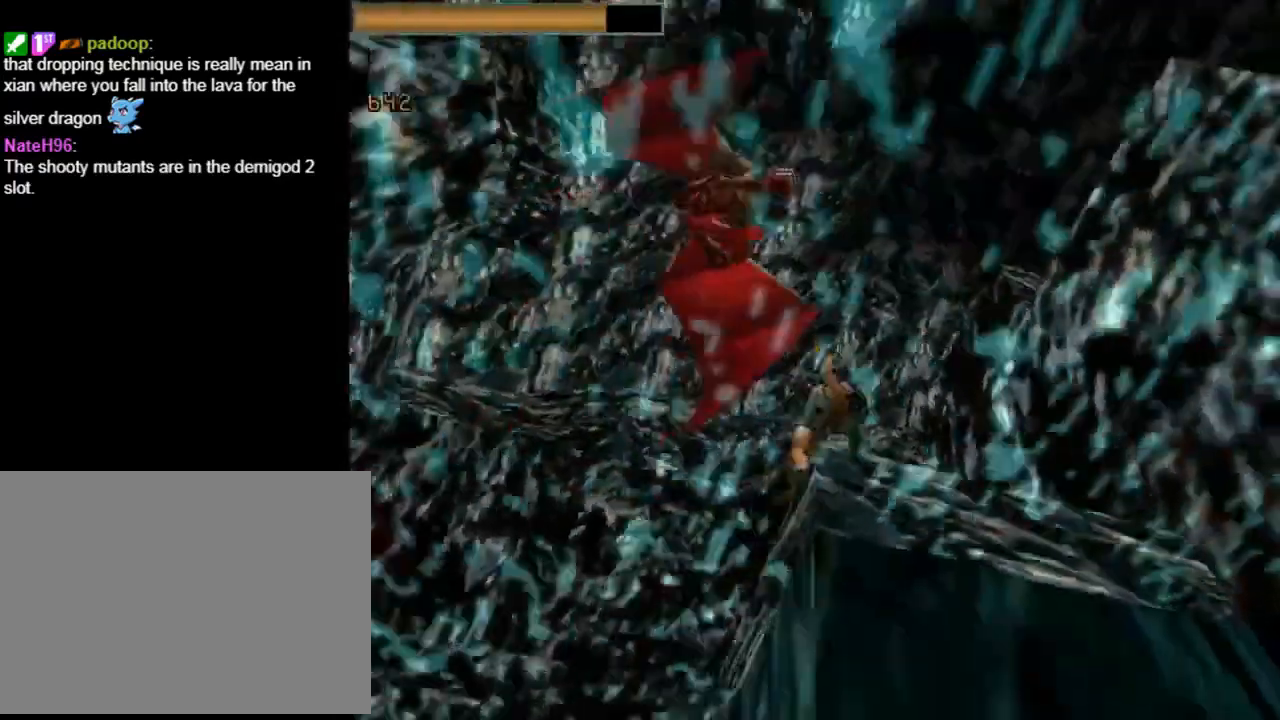
{"buttons": ["CROSS"], "left_stick": "center", "events": [[133, "DPAD_LEFT", "up"]]}
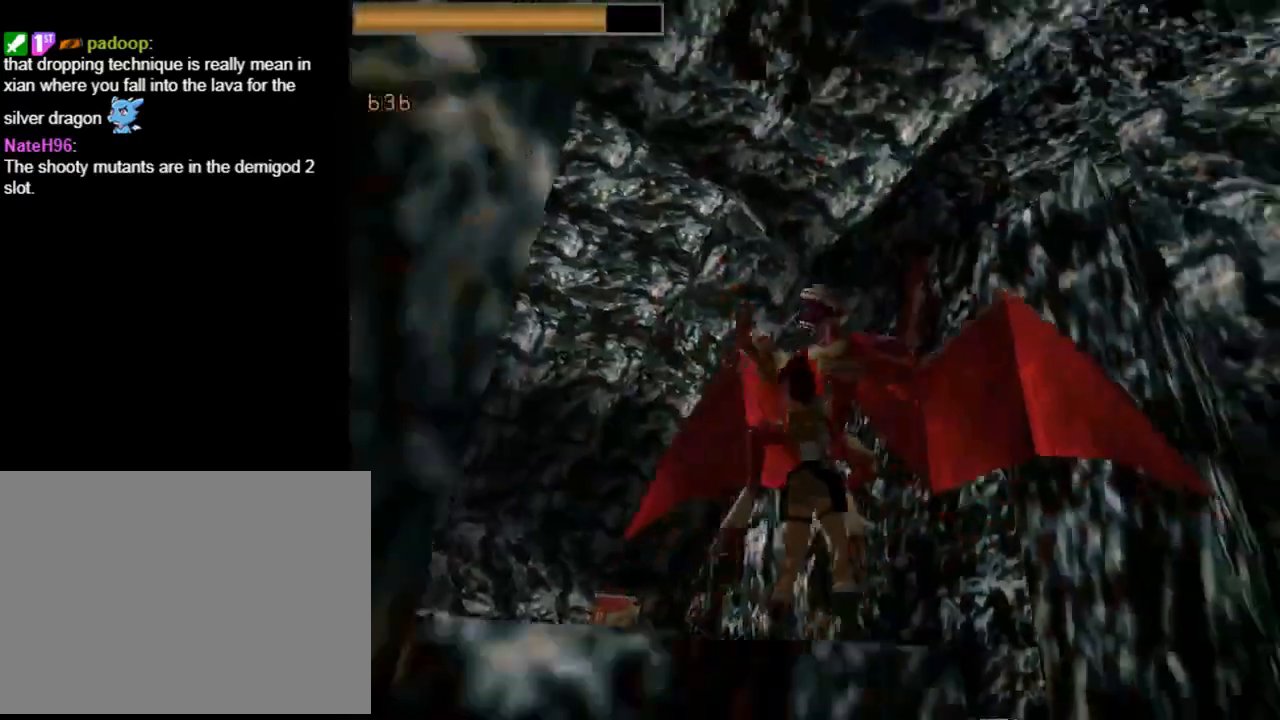
{"buttons": ["CROSS", "DPAD_LEFT"], "left_stick": "center", "events": [[233, "DPAD_LEFT", "down"]]}
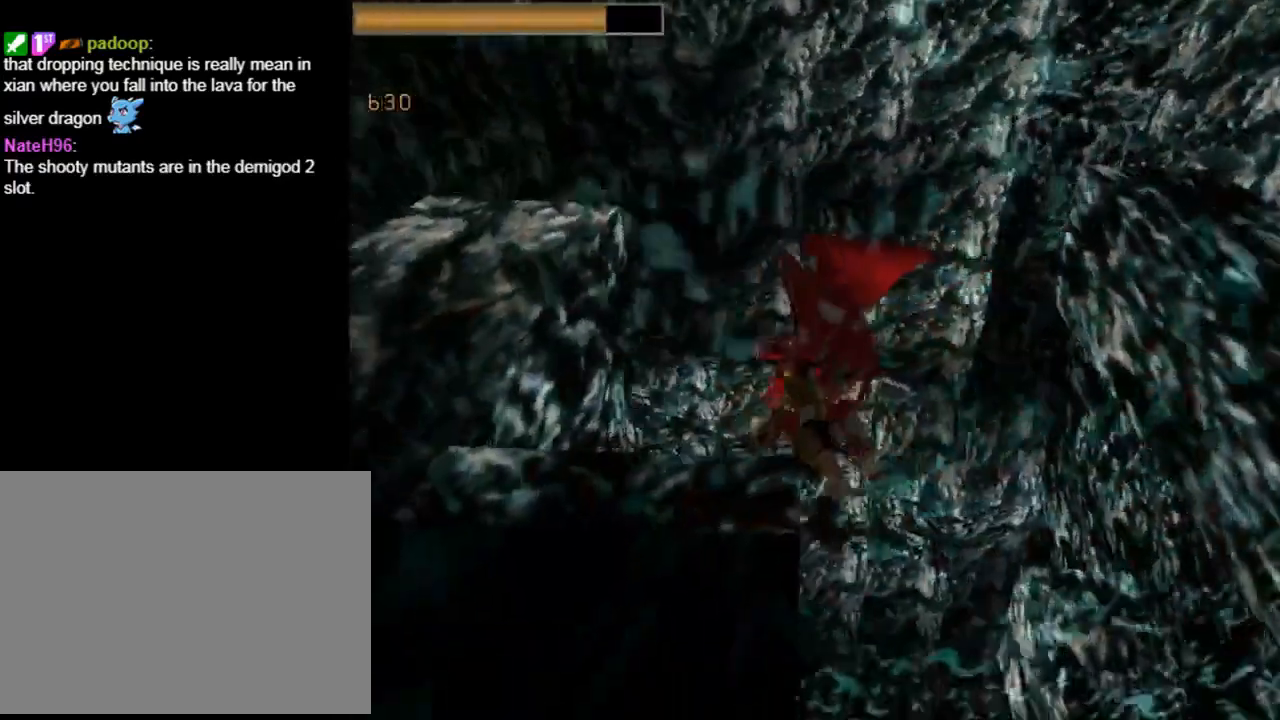
{"buttons": ["CROSS"], "left_stick": "center", "events": [[333, "DPAD_LEFT", "up"]]}
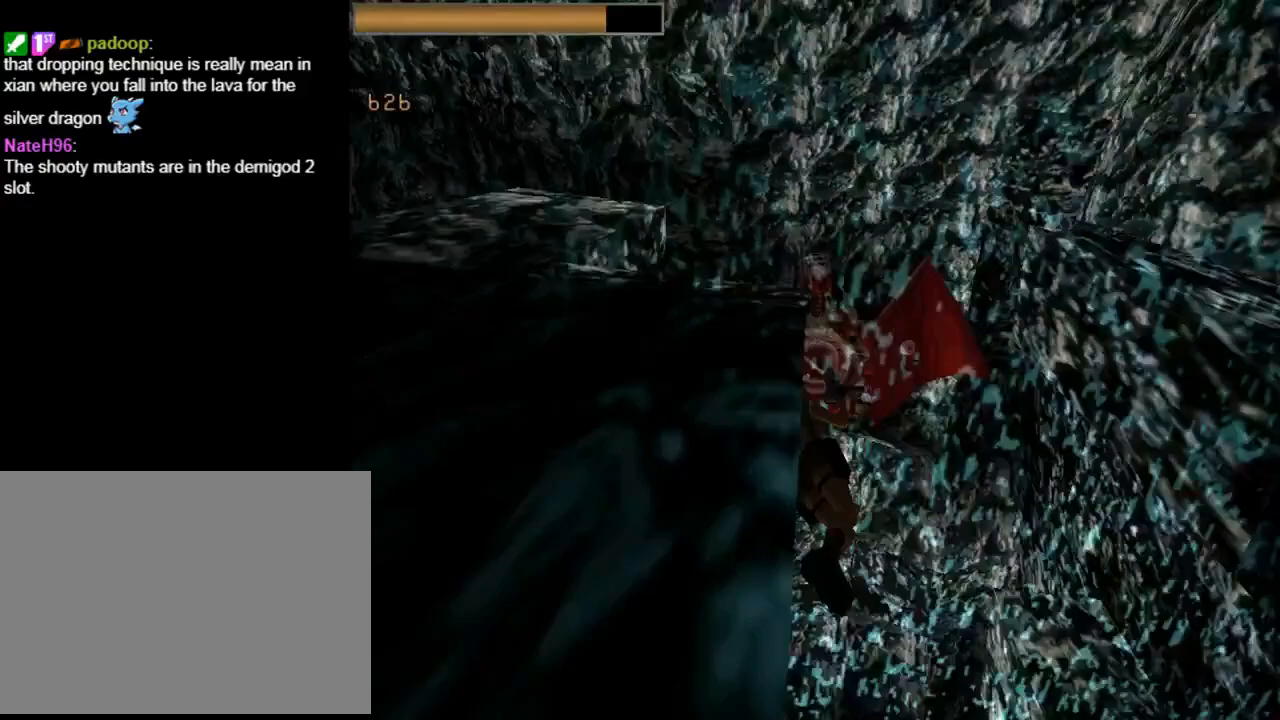
{"buttons": ["CROSS", "SQUARE", "DPAD_DOWN", "DPAD_LEFT"], "left_stick": "center", "events": [[233, "DPAD_DOWN", "down"], [233, "DPAD_LEFT", "down"], [433, "SQUARE", "down"]]}
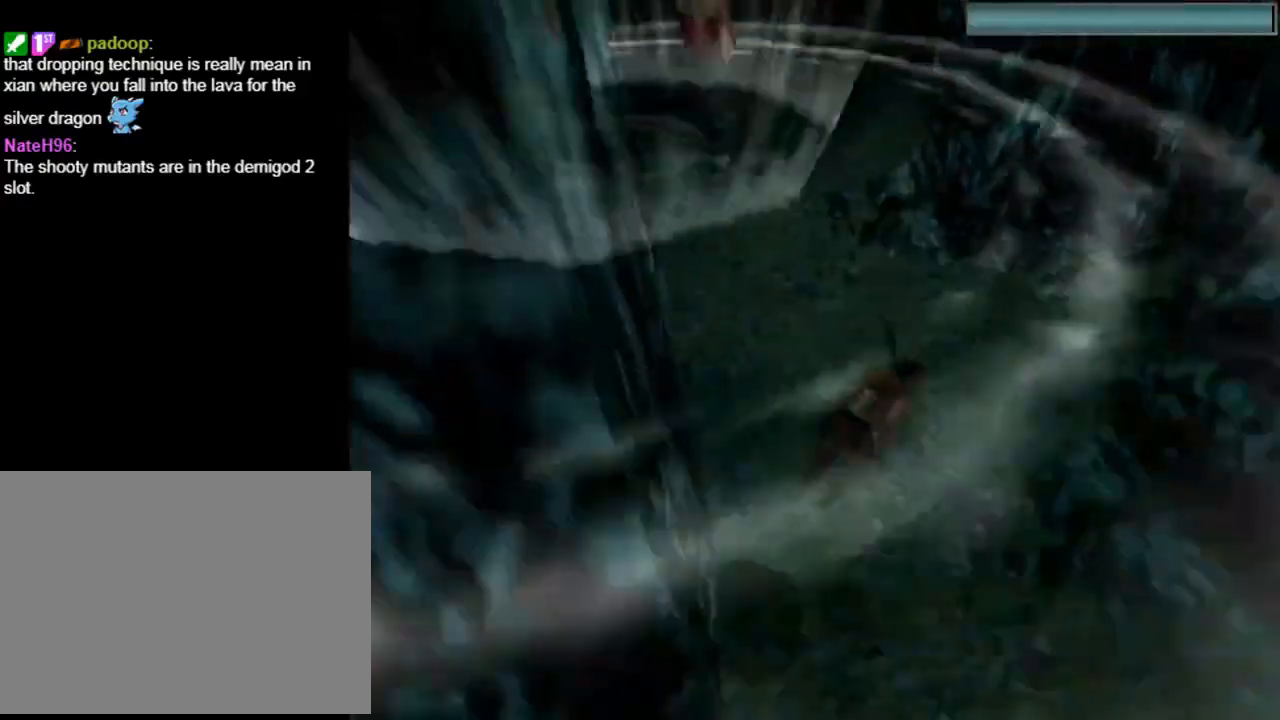
{"buttons": ["SQUARE", "DPAD_DOWN", "DPAD_LEFT"], "left_stick": "center", "events": [[100, "CROSS", "up"]]}
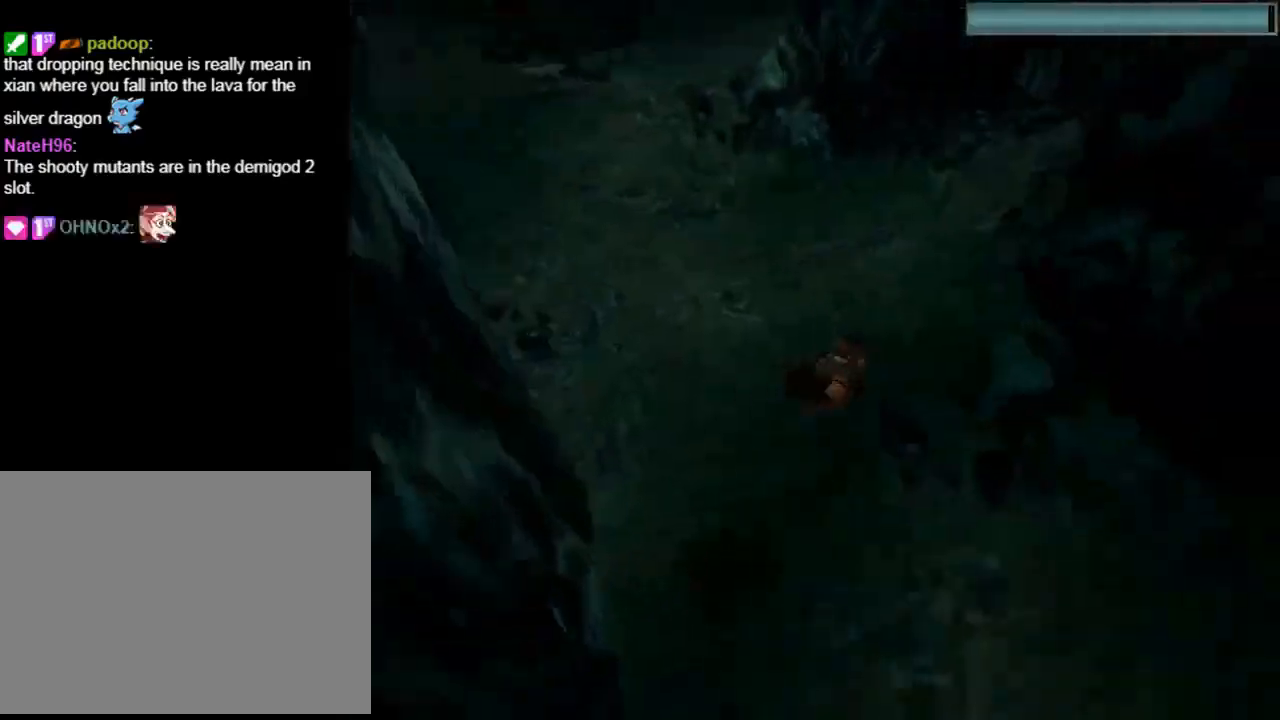
{"buttons": ["SQUARE", "DPAD_DOWN", "DPAD_LEFT"], "left_stick": "center", "events": []}
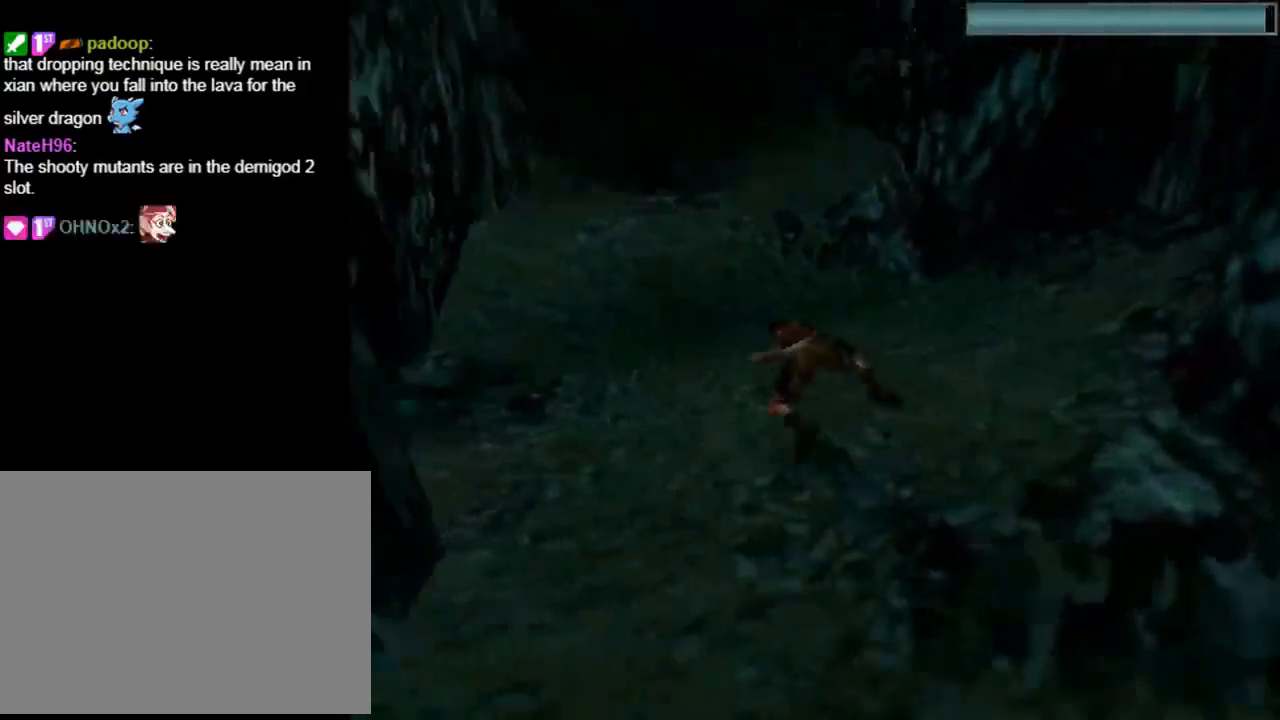
{"buttons": ["SQUARE", "DPAD_DOWN", "DPAD_LEFT"], "left_stick": "center", "events": []}
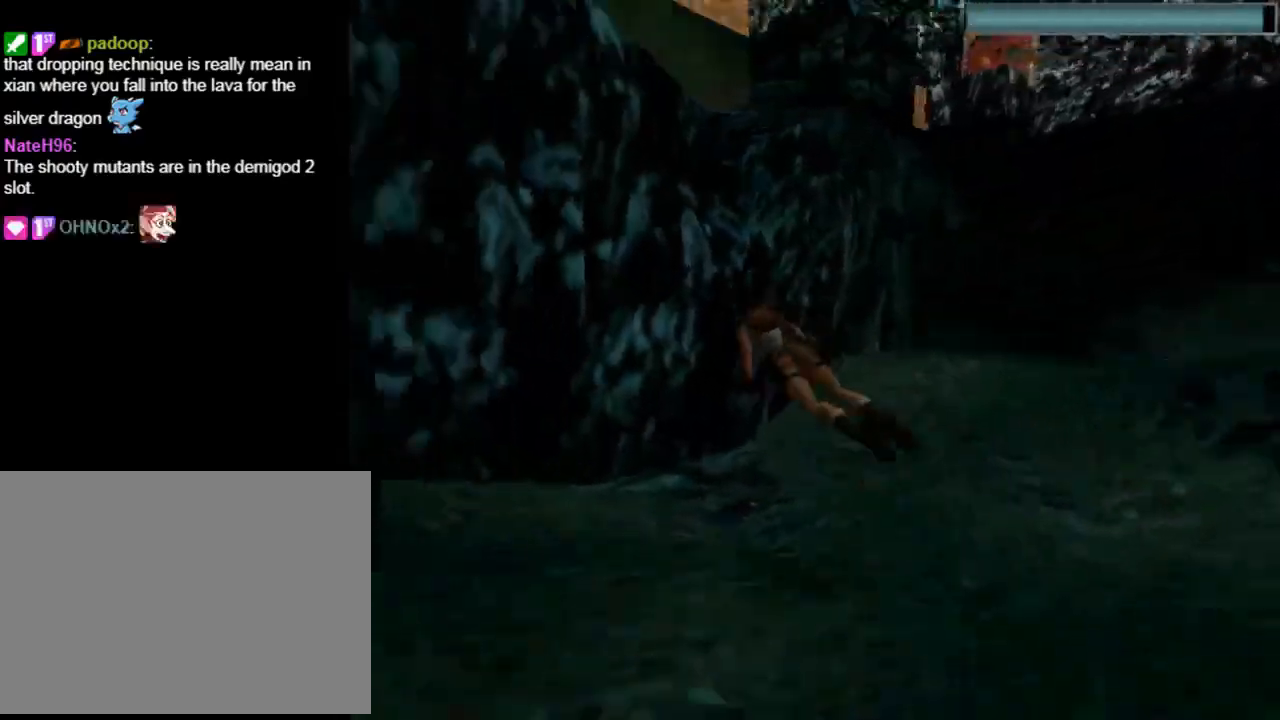
{"buttons": ["SQUARE", "DPAD_DOWN"], "left_stick": "center", "events": [[200, "DPAD_LEFT", "up"]]}
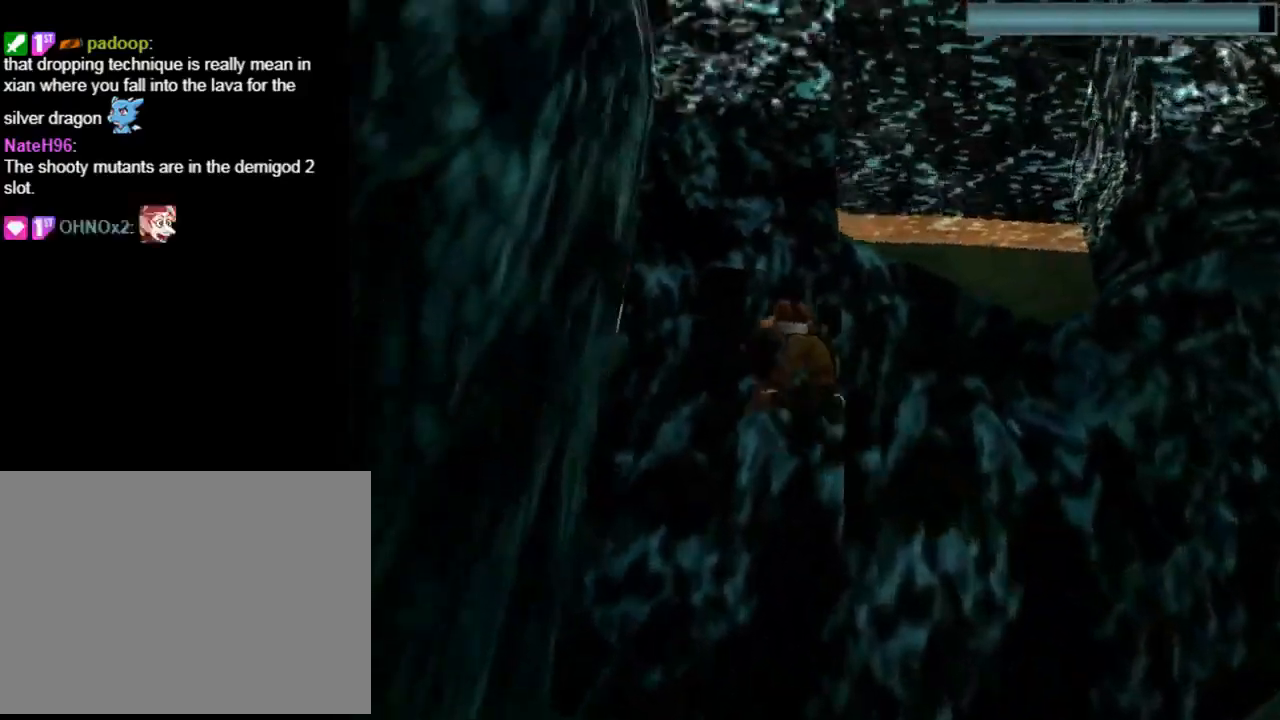
{"buttons": ["SQUARE"], "left_stick": "center", "events": [[133, "DPAD_LEFT", "down"], [333, "DPAD_LEFT", "up"], [400, "DPAD_DOWN", "up"]]}
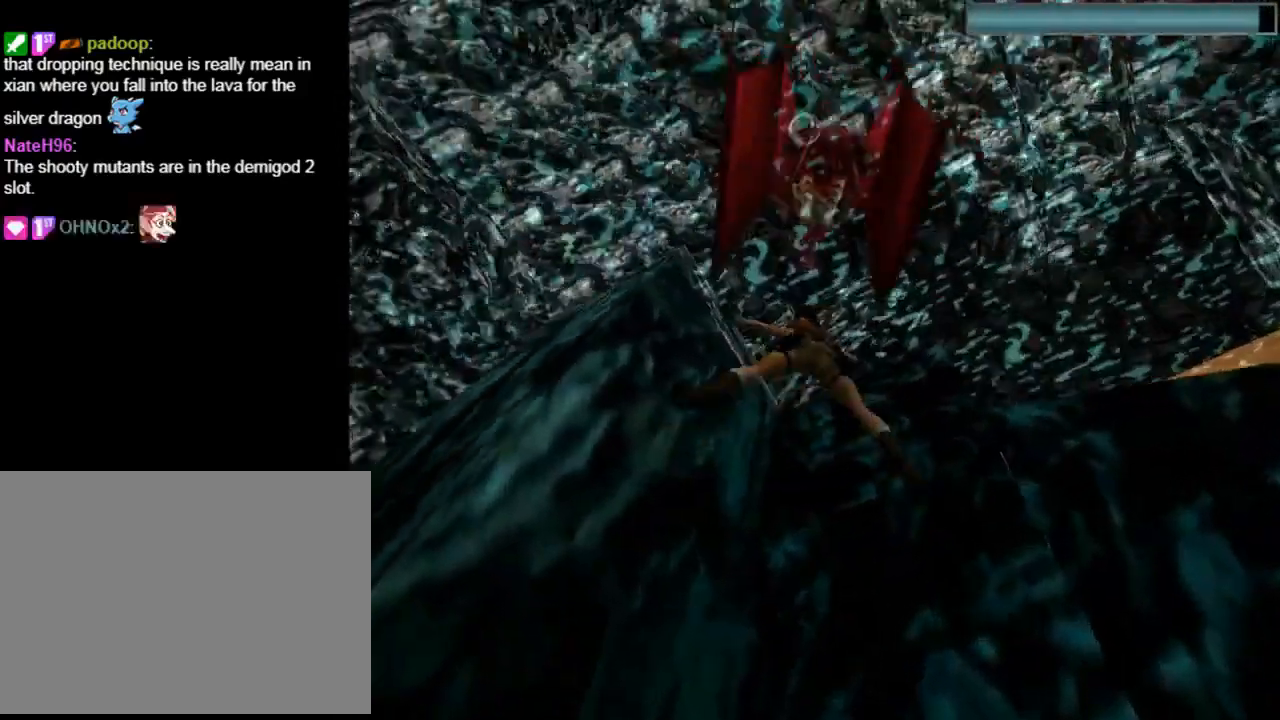
{"buttons": ["SQUARE", "DPAD_UP"], "left_stick": "center", "events": [[267, "DPAD_LEFT", "down"], [367, "DPAD_LEFT", "up"], [400, "DPAD_UP", "down"]]}
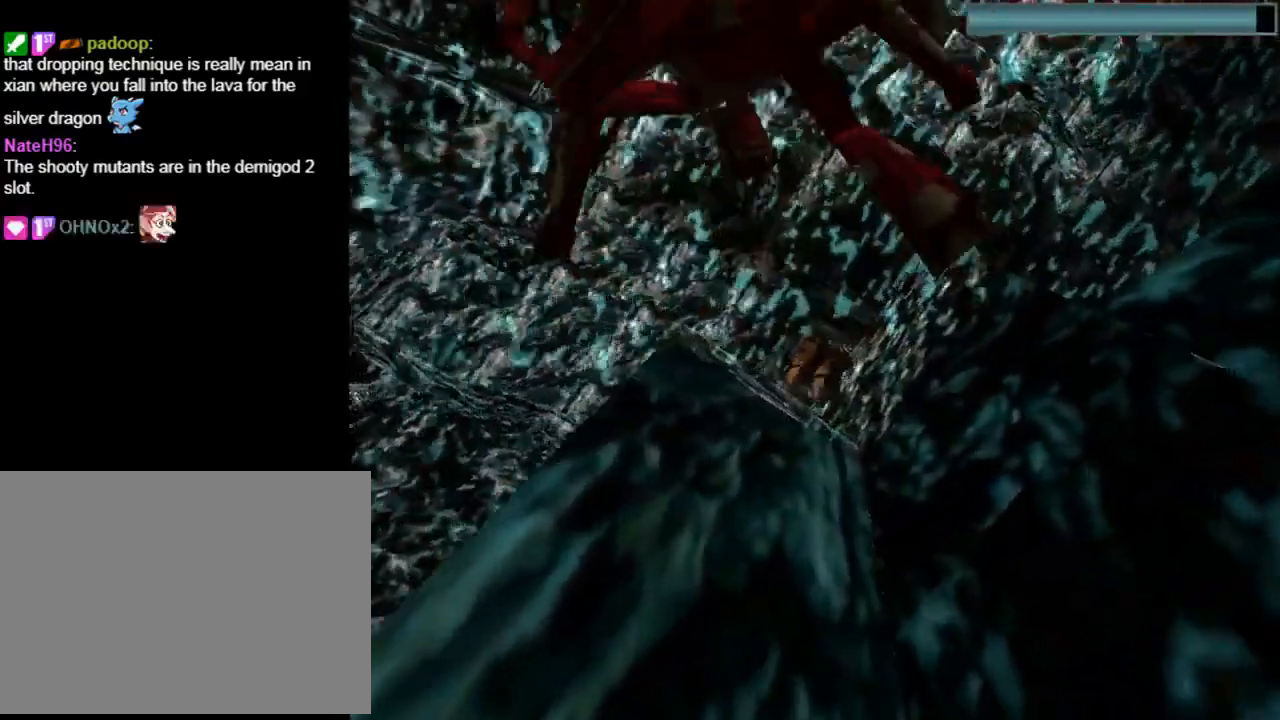
{"buttons": ["SQUARE"], "left_stick": "center", "events": [[33, "DPAD_UP", "up"]]}
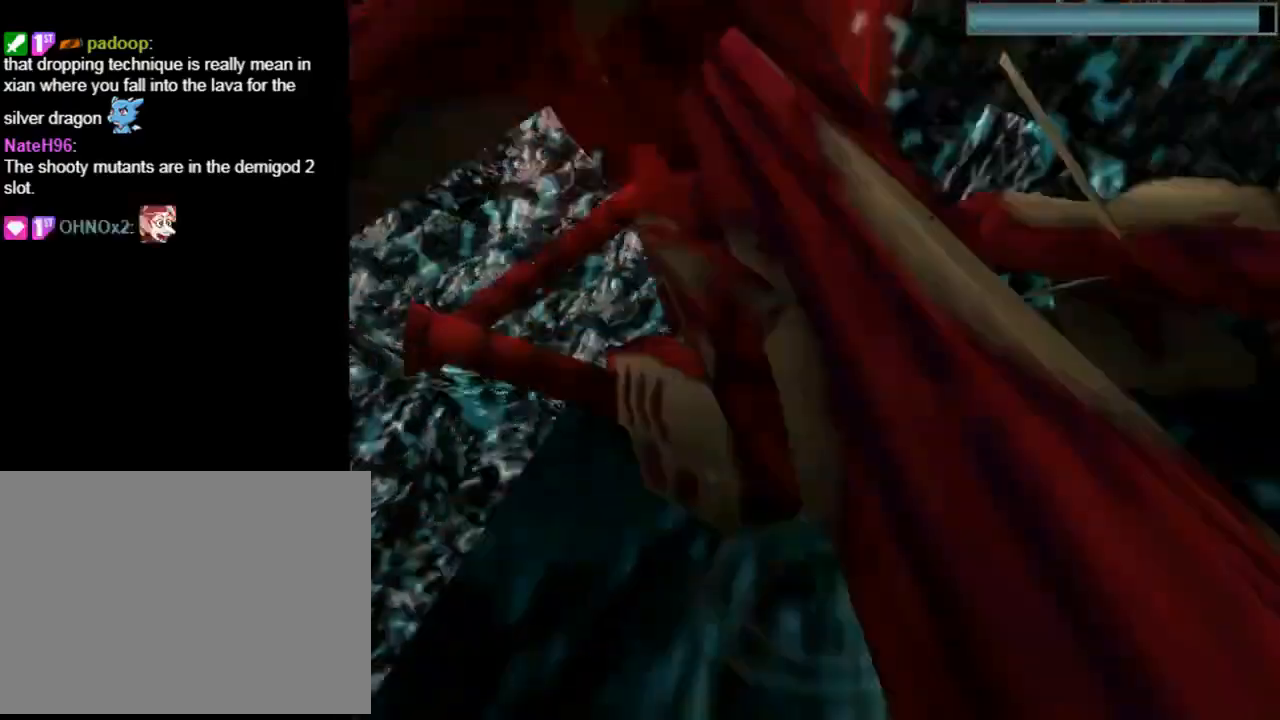
{"buttons": ["CROSS", "DPAD_UP"], "left_stick": "center", "events": [[33, "DPAD_LEFT", "down"], [33, "DPAD_UP", "down"], [200, "SQUARE", "up"], [233, "CROSS", "down"], [433, "DPAD_LEFT", "up"]]}
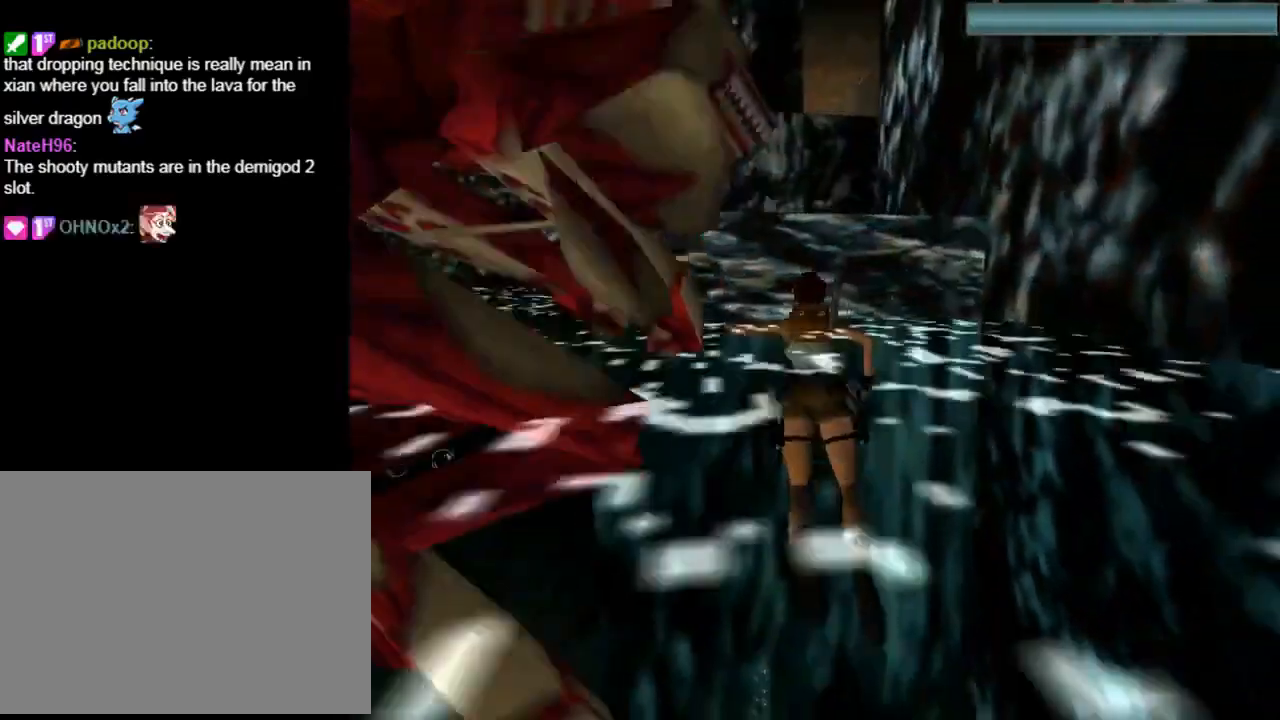
{"buttons": ["CROSS", "DPAD_UP"], "left_stick": "center", "events": []}
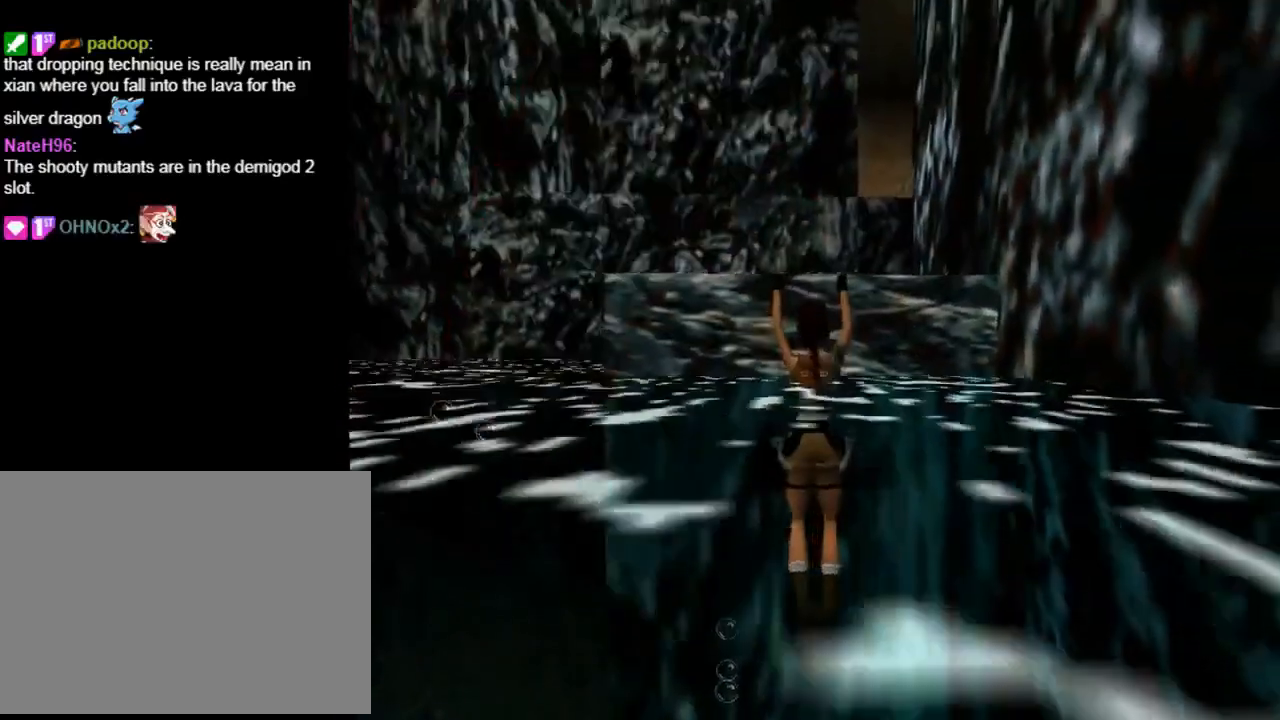
{"buttons": ["TRIANGLE"], "left_stick": "center", "events": [[300, "DPAD_UP", "up"], [400, "CROSS", "up"], [500, "TRIANGLE", "down"]]}
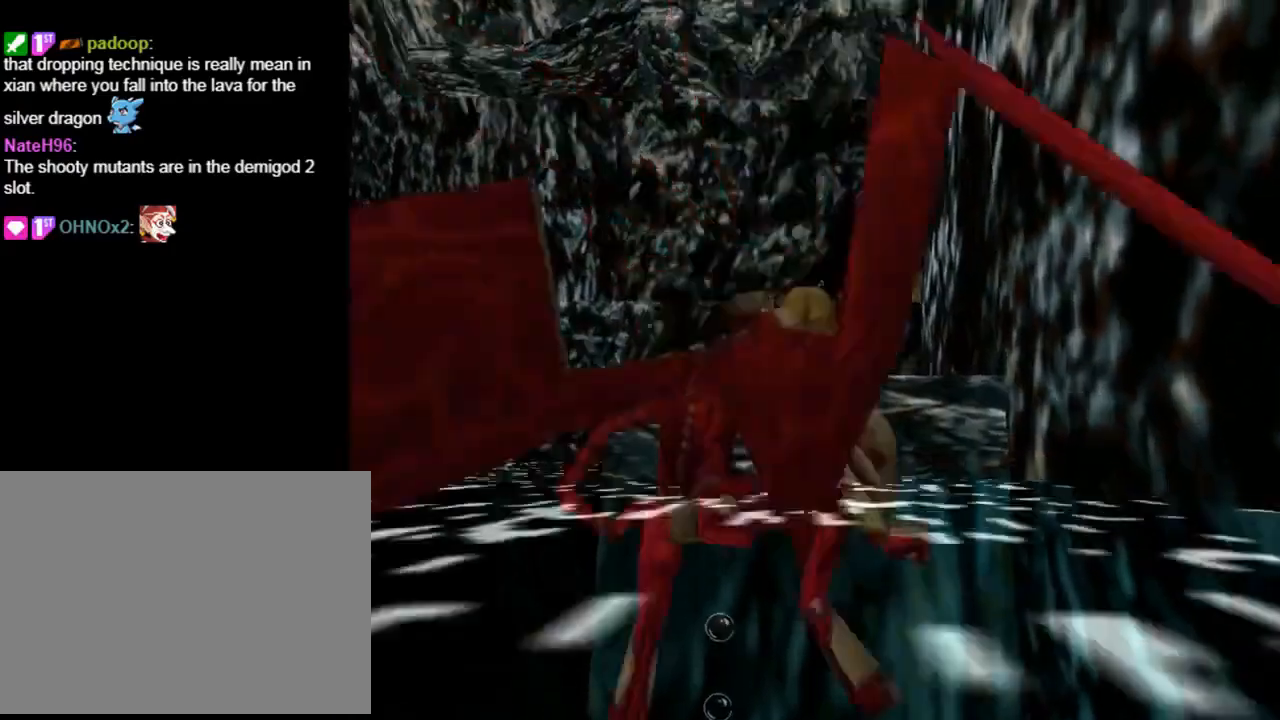
{"buttons": ["DPAD_UP"], "left_stick": "center", "events": [[433, "TRIANGLE", "up"], [467, "DPAD_UP", "down"]]}
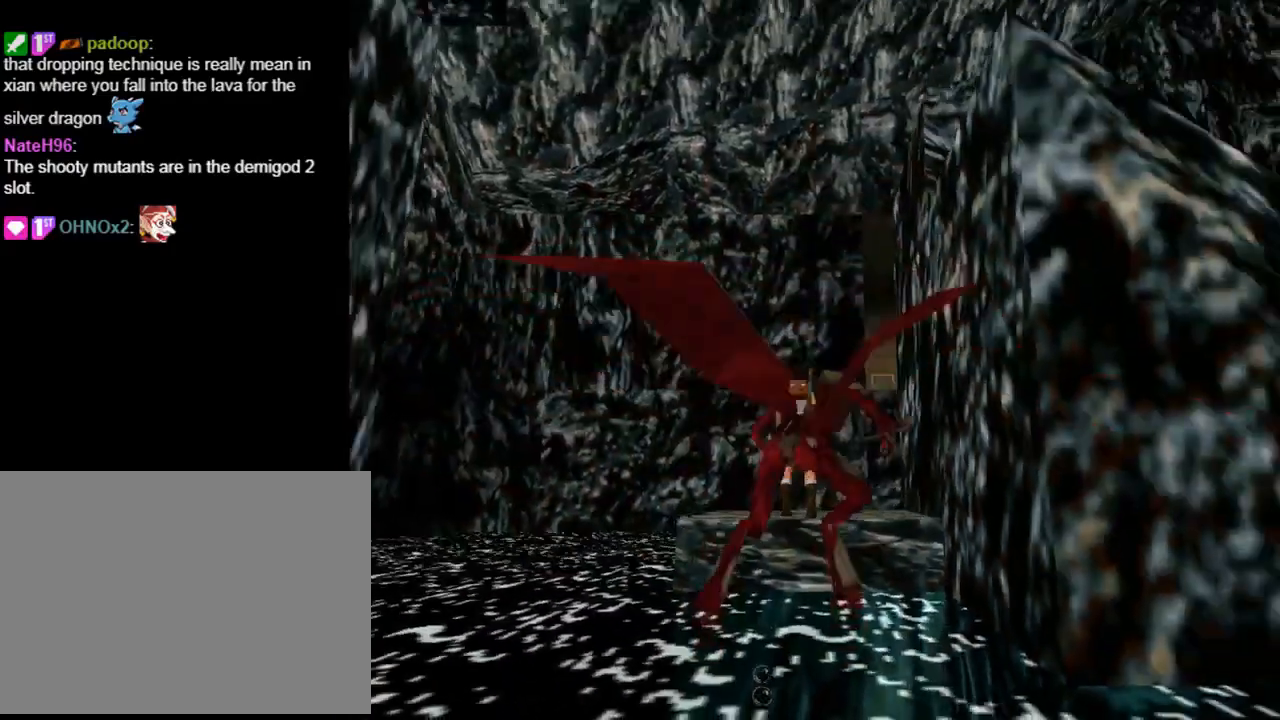
{"buttons": [], "left_stick": "center", "events": [[67, "DPAD_UP", "up"], [100, "CIRCLE", "down"], [333, "CIRCLE", "up"]]}
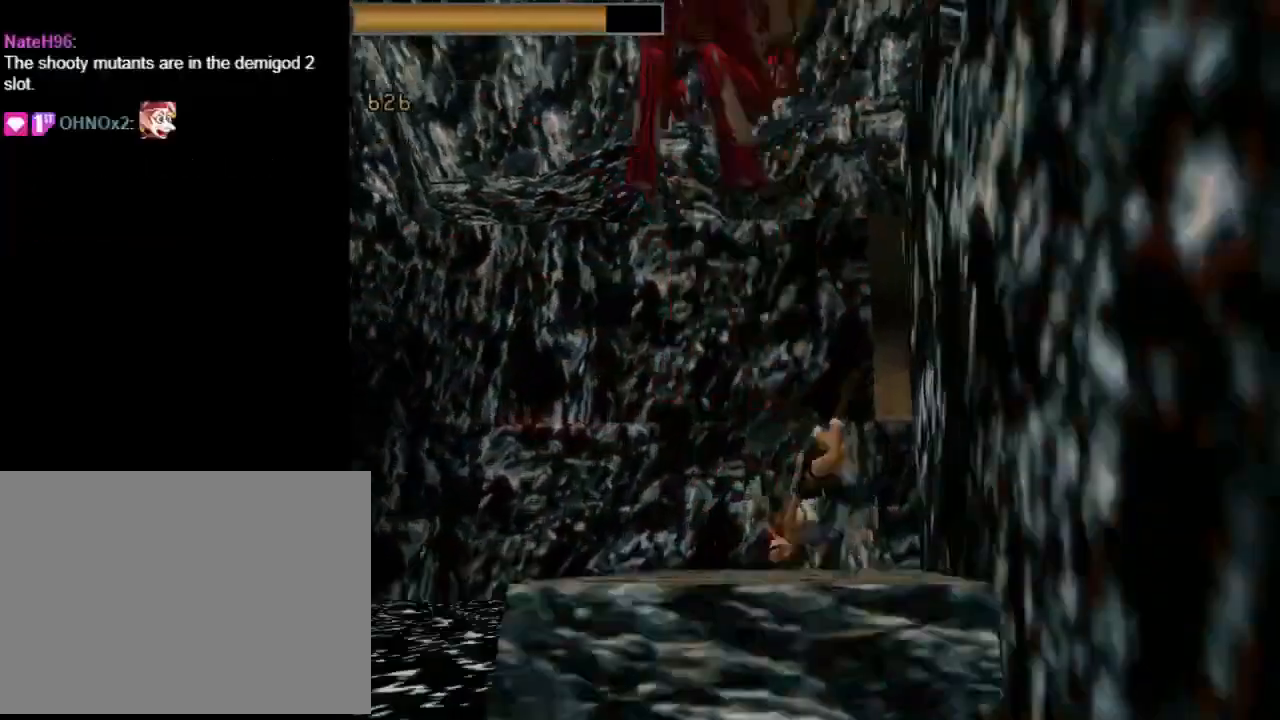
{"buttons": ["CROSS"], "left_stick": "center", "events": [[267, "CROSS", "down"]]}
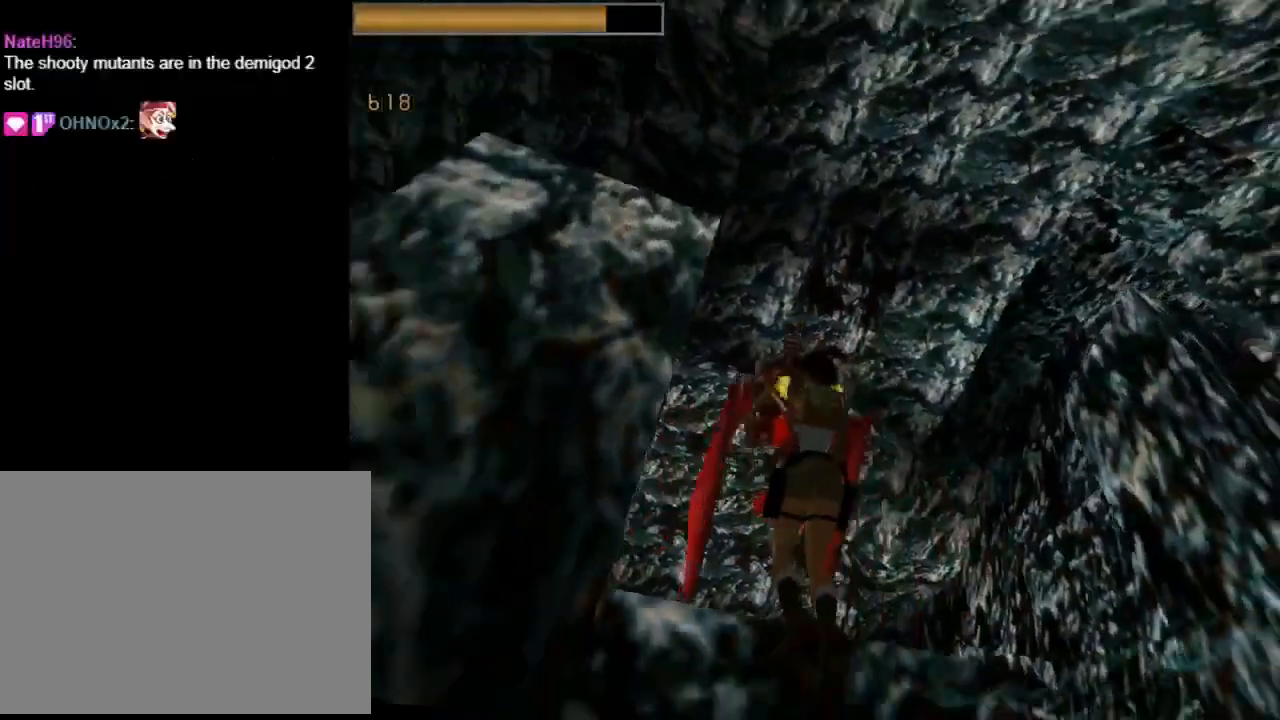
{"buttons": ["CROSS", "DPAD_RIGHT"], "left_stick": "center", "events": [[467, "DPAD_RIGHT", "down"]]}
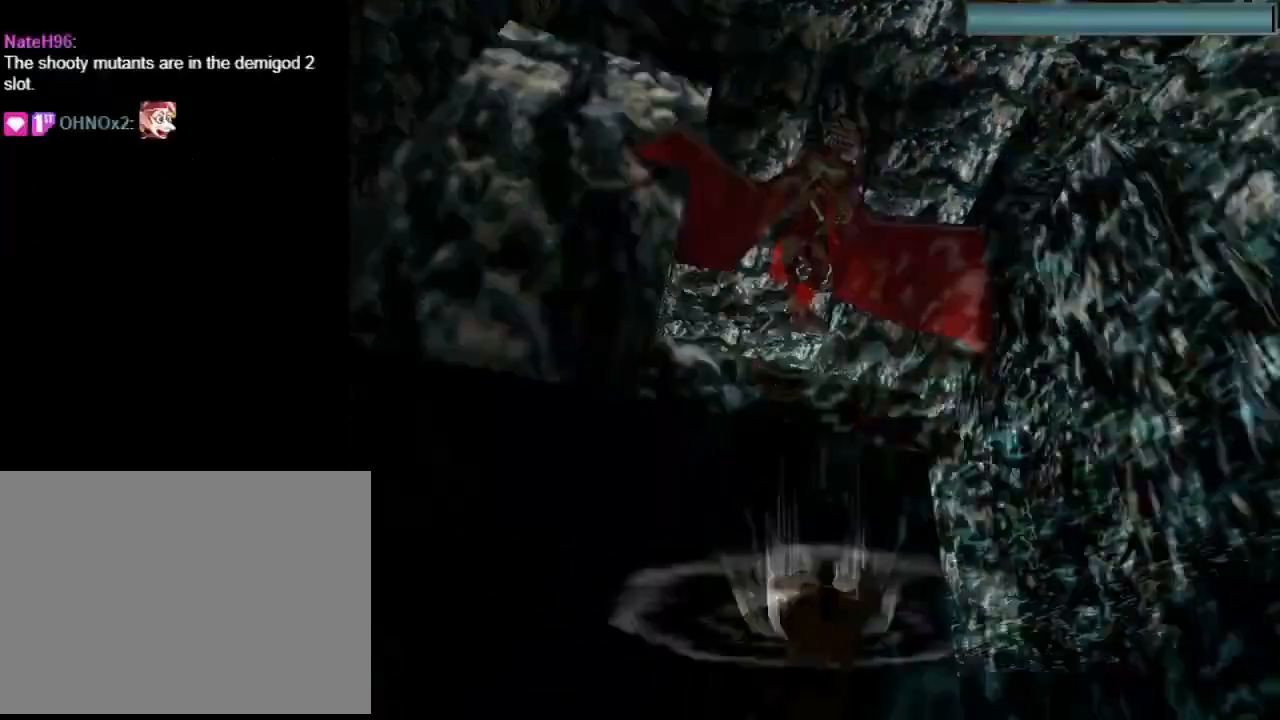
{"buttons": ["DPAD_DOWN", "DPAD_RIGHT"], "left_stick": "center", "events": [[167, "DPAD_DOWN", "down"], [367, "CROSS", "up"]]}
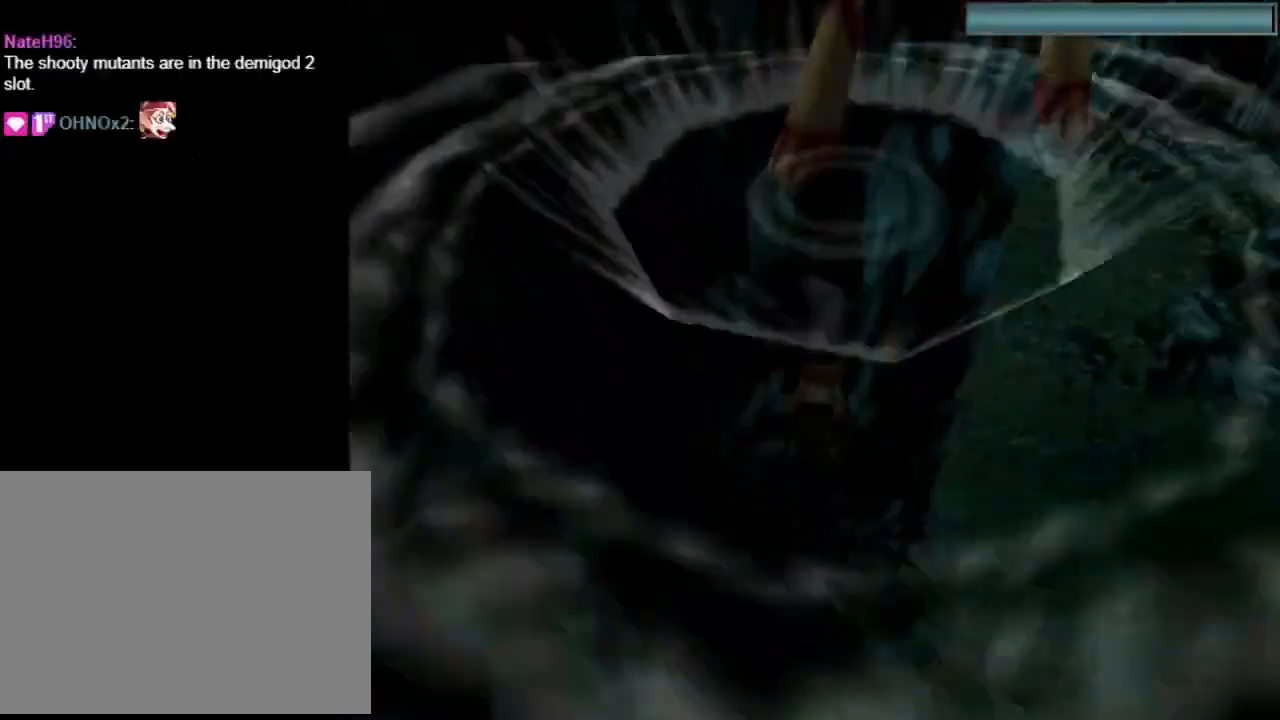
{"buttons": ["DPAD_DOWN", "DPAD_RIGHT"], "left_stick": "center", "events": []}
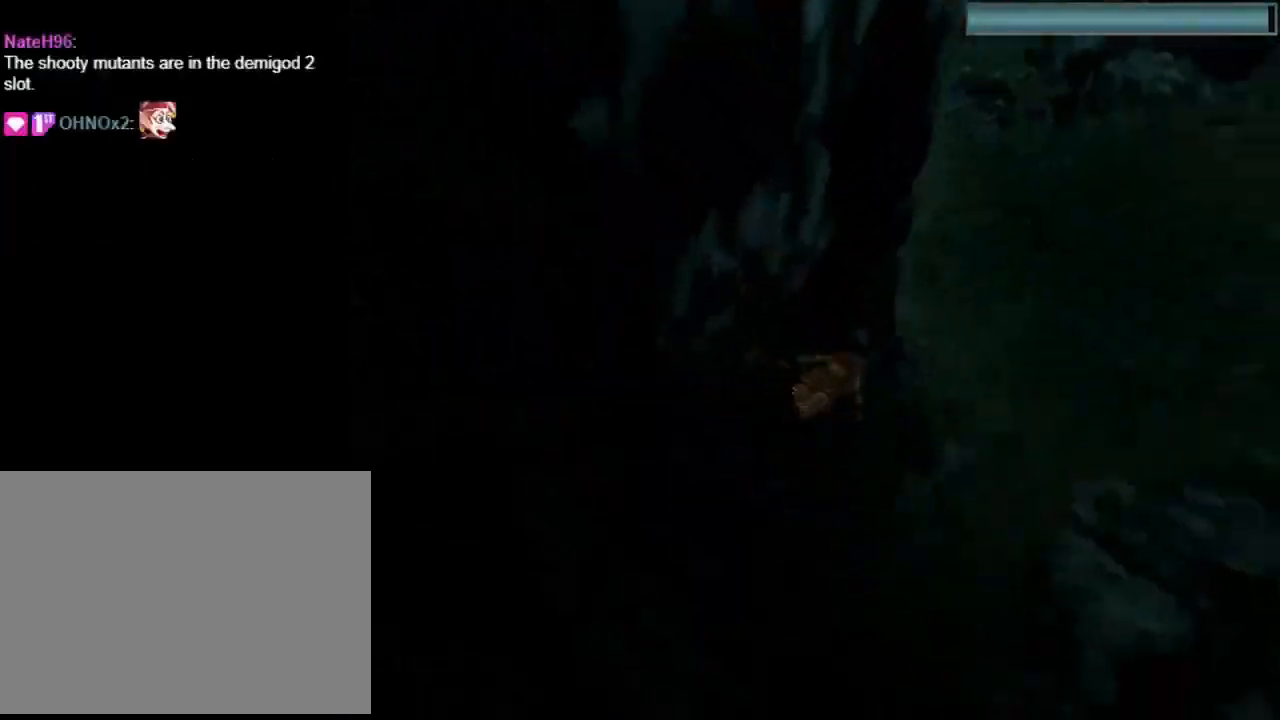
{"buttons": ["SQUARE", "DPAD_DOWN", "DPAD_LEFT"], "left_stick": "center", "events": [[133, "SQUARE", "down"], [300, "DPAD_RIGHT", "up"], [400, "DPAD_LEFT", "down"]]}
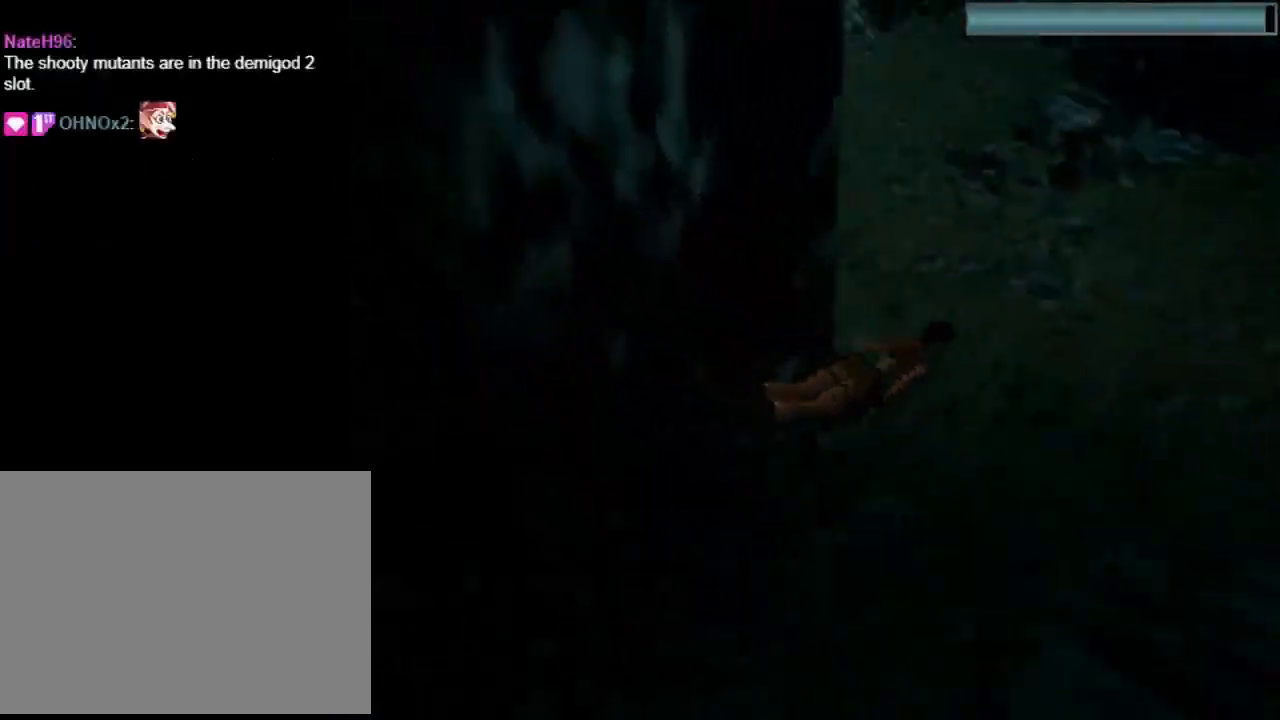
{"buttons": ["SQUARE", "DPAD_DOWN"], "left_stick": "center", "events": [[467, "DPAD_LEFT", "up"]]}
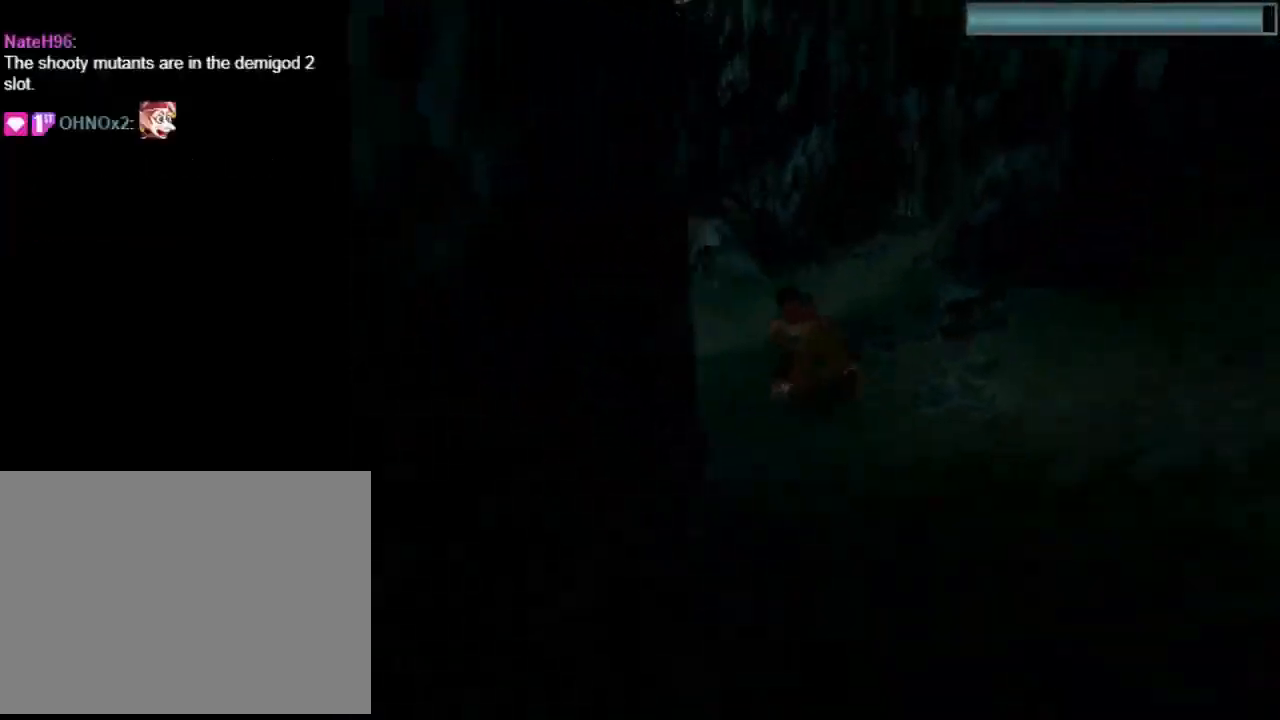
{"buttons": ["SQUARE", "DPAD_DOWN", "DPAD_LEFT"], "left_stick": "center", "events": [[300, "DPAD_LEFT", "down"]]}